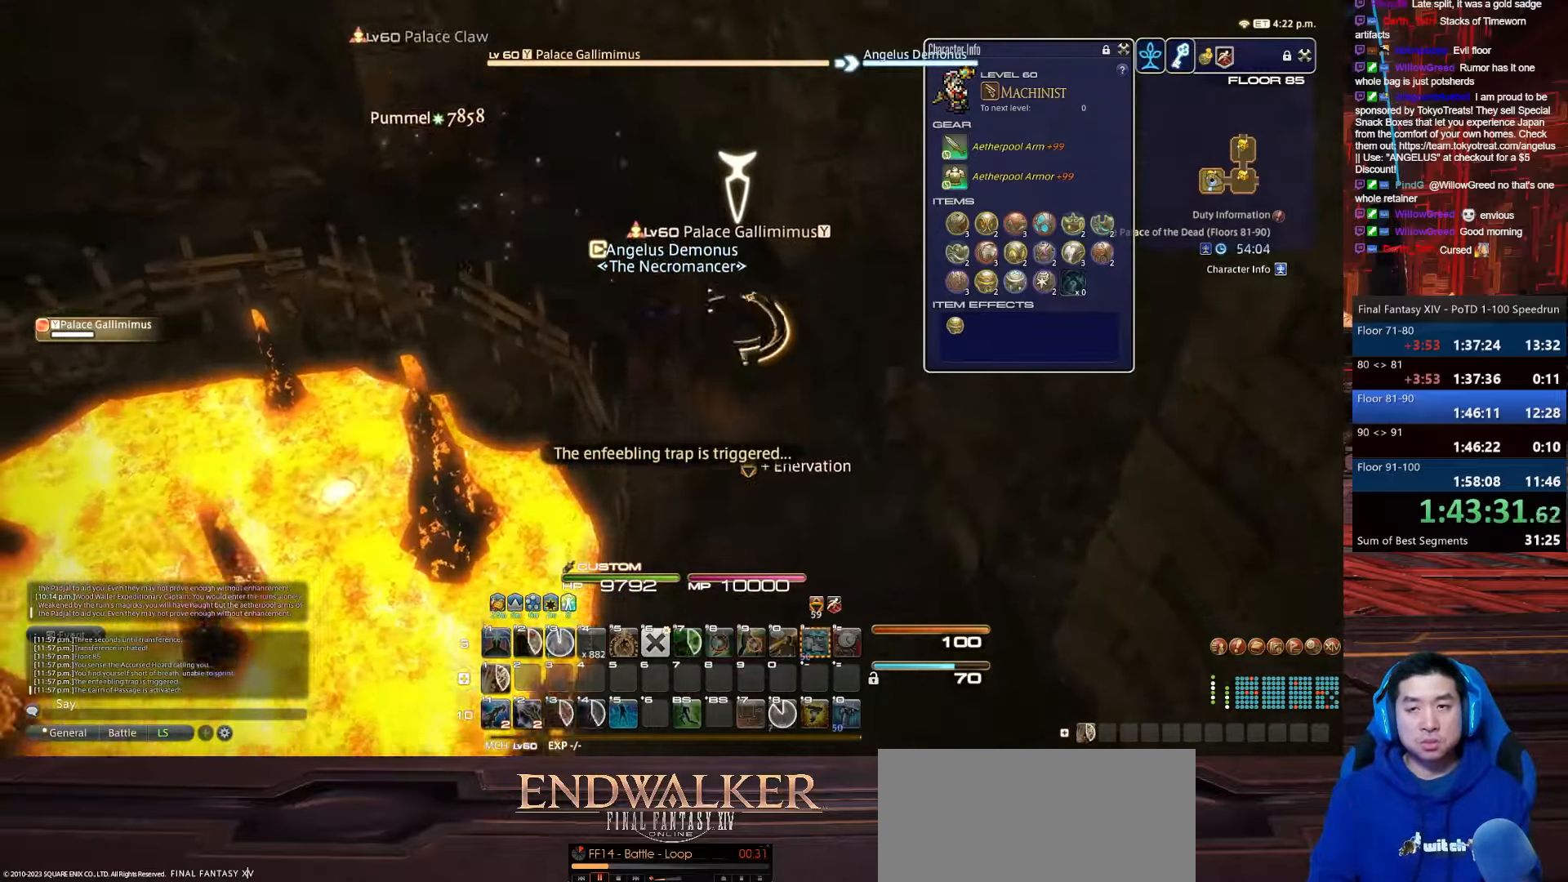
Gameplay with keyboard; each line is a JSON object with the keys held at the frame after it. "events" lists presses ("down") and releases ("up") of ".", "/", "0", "1", "2", "3", "4", "5", "6", "7", "8", "9", "a", "alt_l", "alt_r", "b", "backslash", "backspace", "c", "caps_lock", "comma", "ctrl_l", "ctrl_r", "d", "e", "equals", "escape", "f", "f1", "f10", "f11", "f12", "f2", "f3", "f4", "f5", "f6", "f7", "f8", "f9", "g", "h", "i", "j", "k", "l", "lbracket", "m", "minus", "n", "o", "p", "q", "quote", "r", "rbracket", "return", "s", "semicolon", "shift_l", "shift_r", "space", "t", "tab", "tilde", "u", "v", "w", "x", "y" and "z" between this image and that frame as [ms after this image, input, new state], when the widget could be followed in between. No other keys are recorded. Mouse input is not recorded.
{"keys": ["a", "d", "rbracket", "return", "w"], "events": [[134, "d", "down"], [367, "w", "down"], [434, "a", "down"], [501, "s", "up"]]}
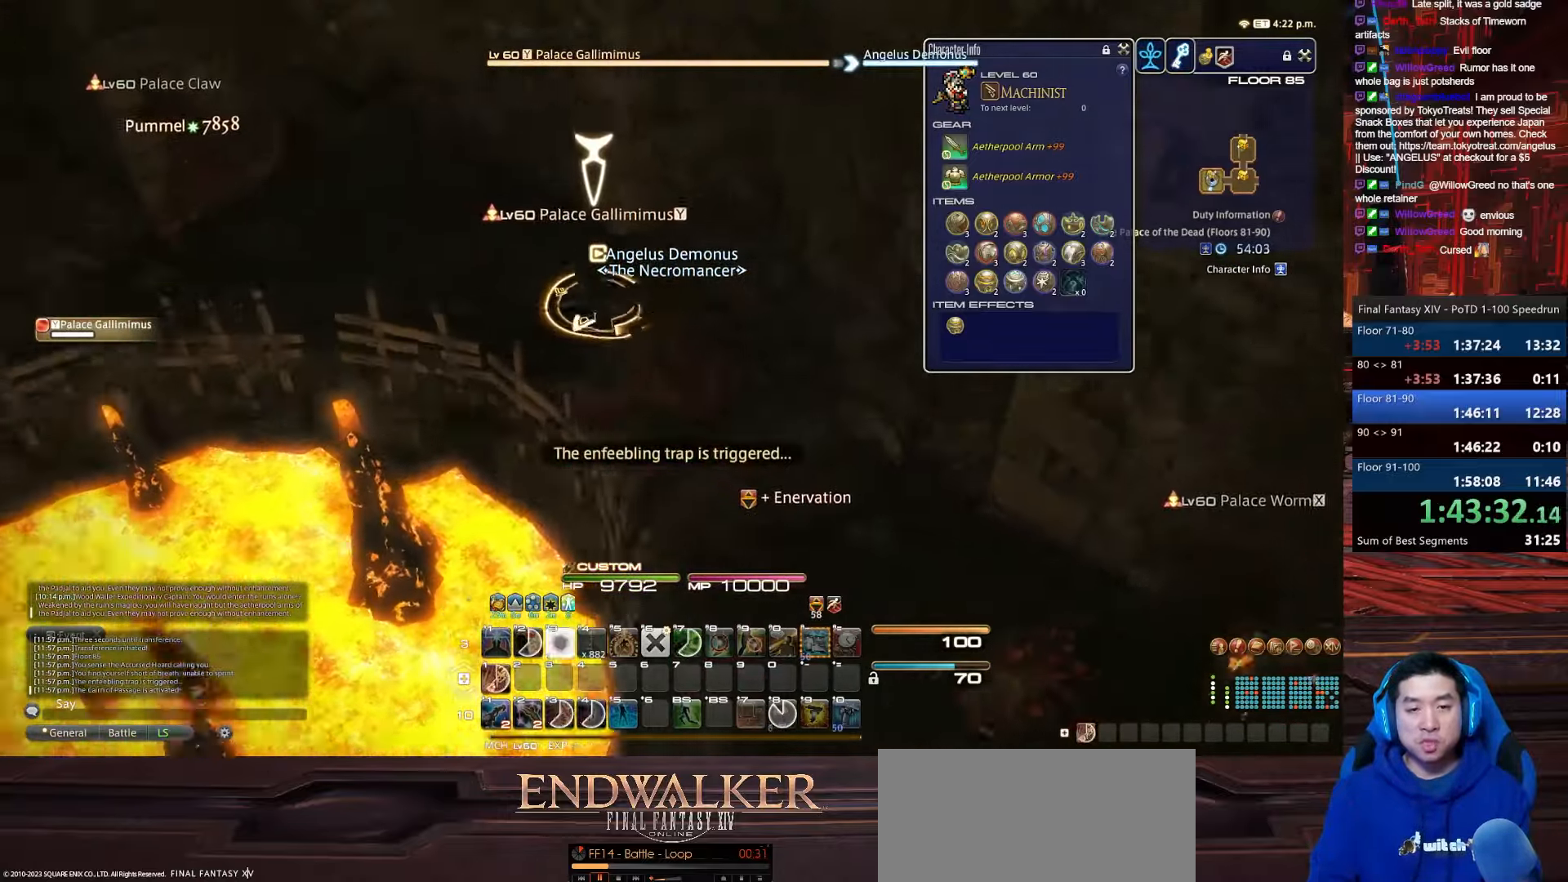
{"keys": ["a", "rbracket", "return", "w"], "events": [[33, "lbracket", "down"], [300, "d", "up"], [367, "lbracket", "up"]]}
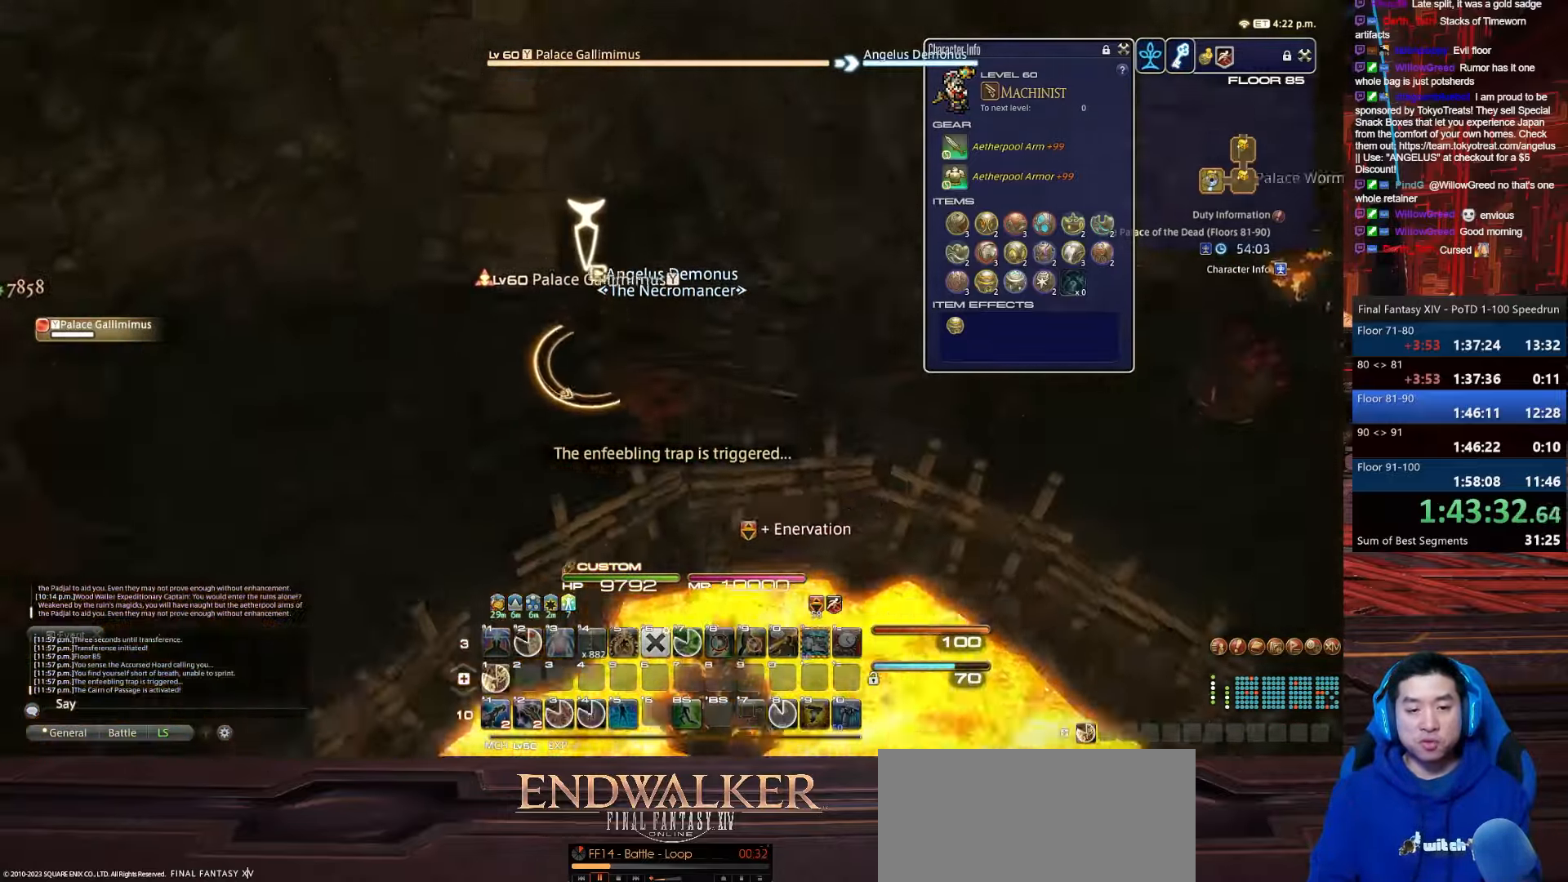
{"keys": ["1", "d", "rbracket", "return", "w"], "events": [[34, "return", "up"], [167, "d", "down"], [367, "1", "down"], [401, "return", "down"], [434, "a", "up"]]}
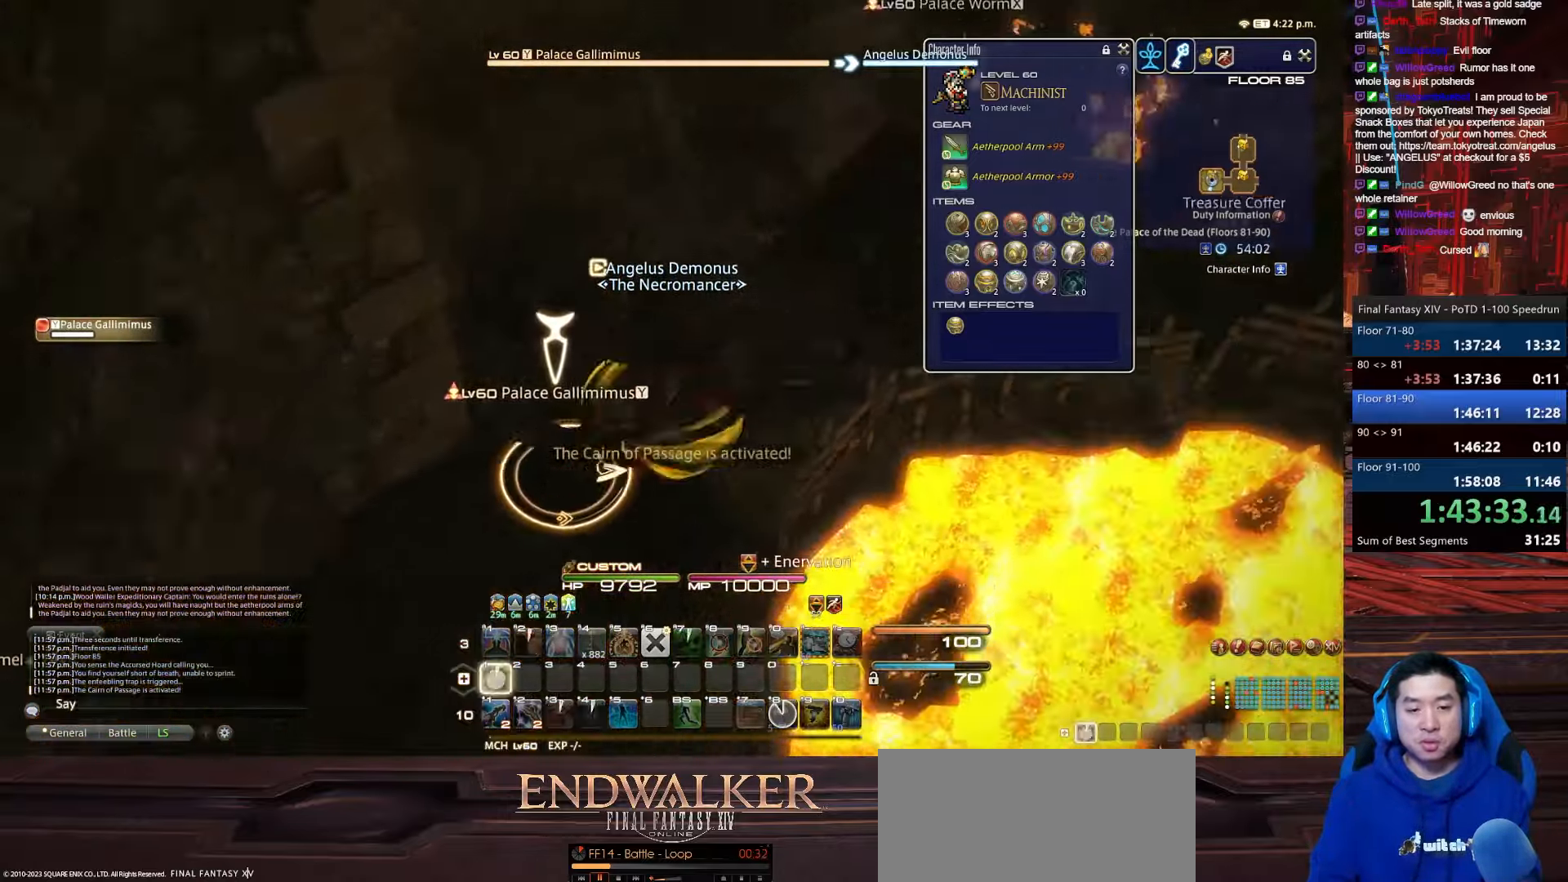
{"keys": ["6", "alt_r", "d", "rbracket", "return", "w"], "events": [[33, "space", "down"], [232, "alt_r", "down"], [366, "6", "down"], [399, "space", "up"], [433, "1", "up"]]}
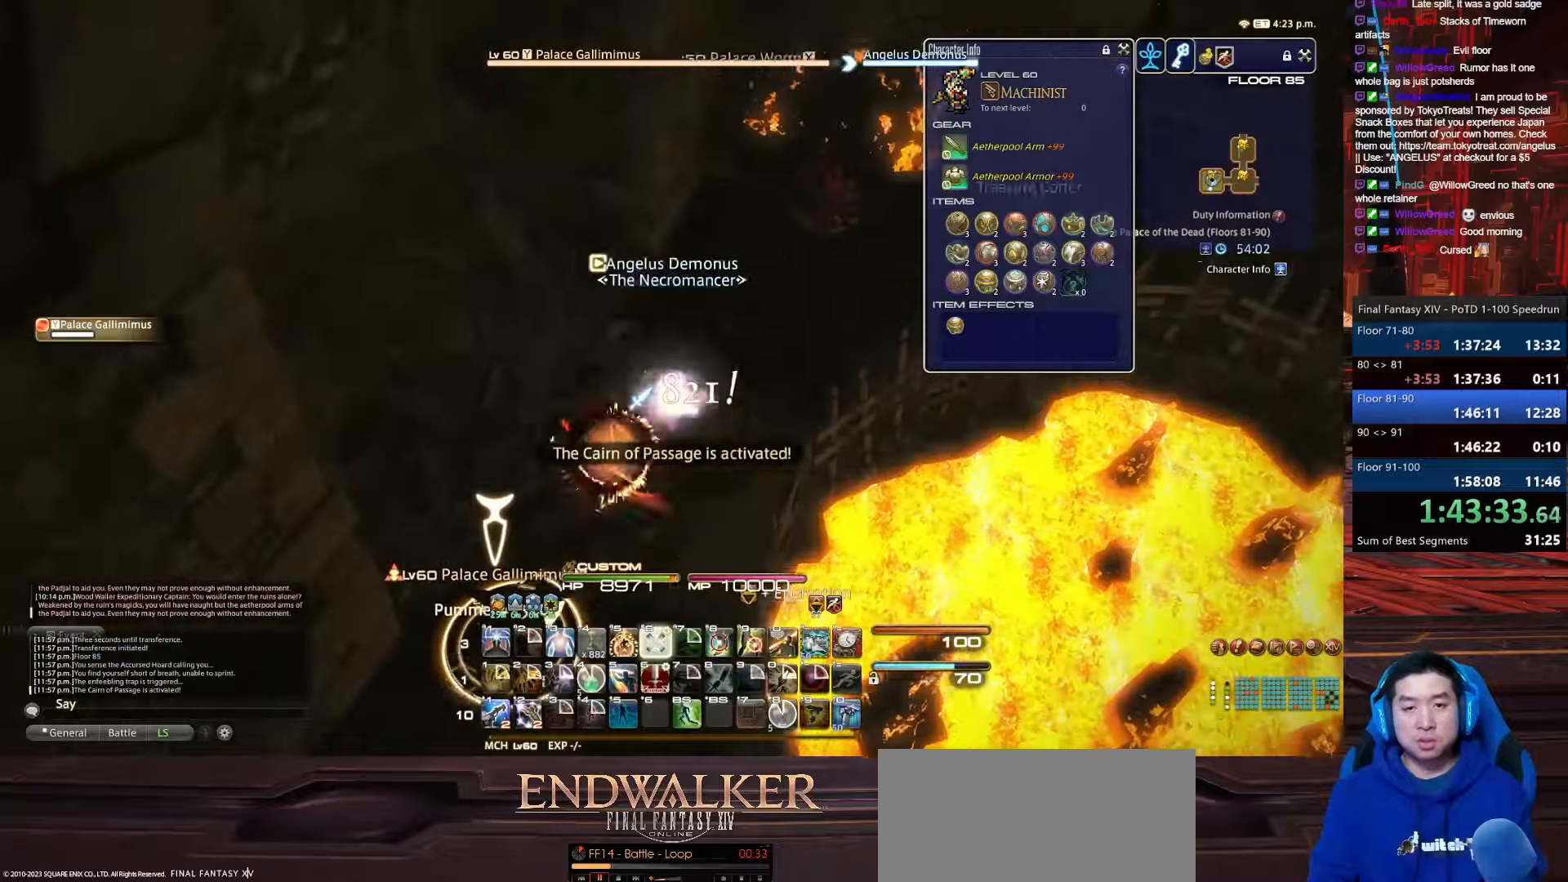
{"keys": ["backspace", "d", "w"], "events": [[34, "d", "up"], [34, "minus", "down"], [34, "return", "up"], [134, "d", "down"], [267, "6", "up"], [267, "alt_r", "up"], [334, "backspace", "down"], [434, "rbracket", "up"], [501, "minus", "up"]]}
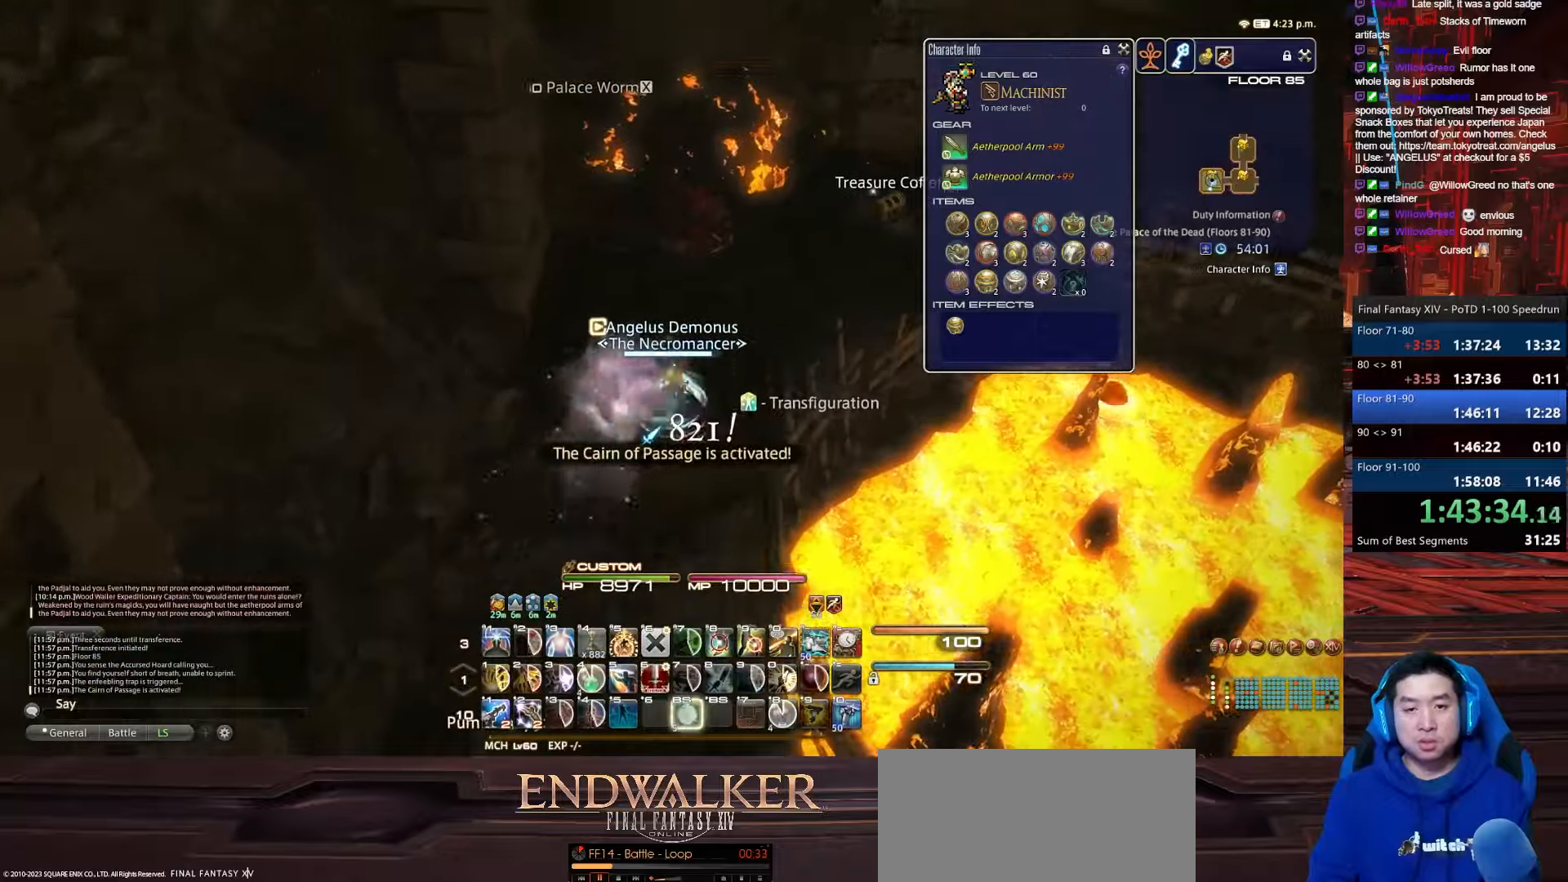
{"keys": ["d", "e", "rbracket", "return", "w"], "events": [[167, "rbracket", "down"], [233, "backspace", "up"], [367, "e", "down"], [500, "return", "down"]]}
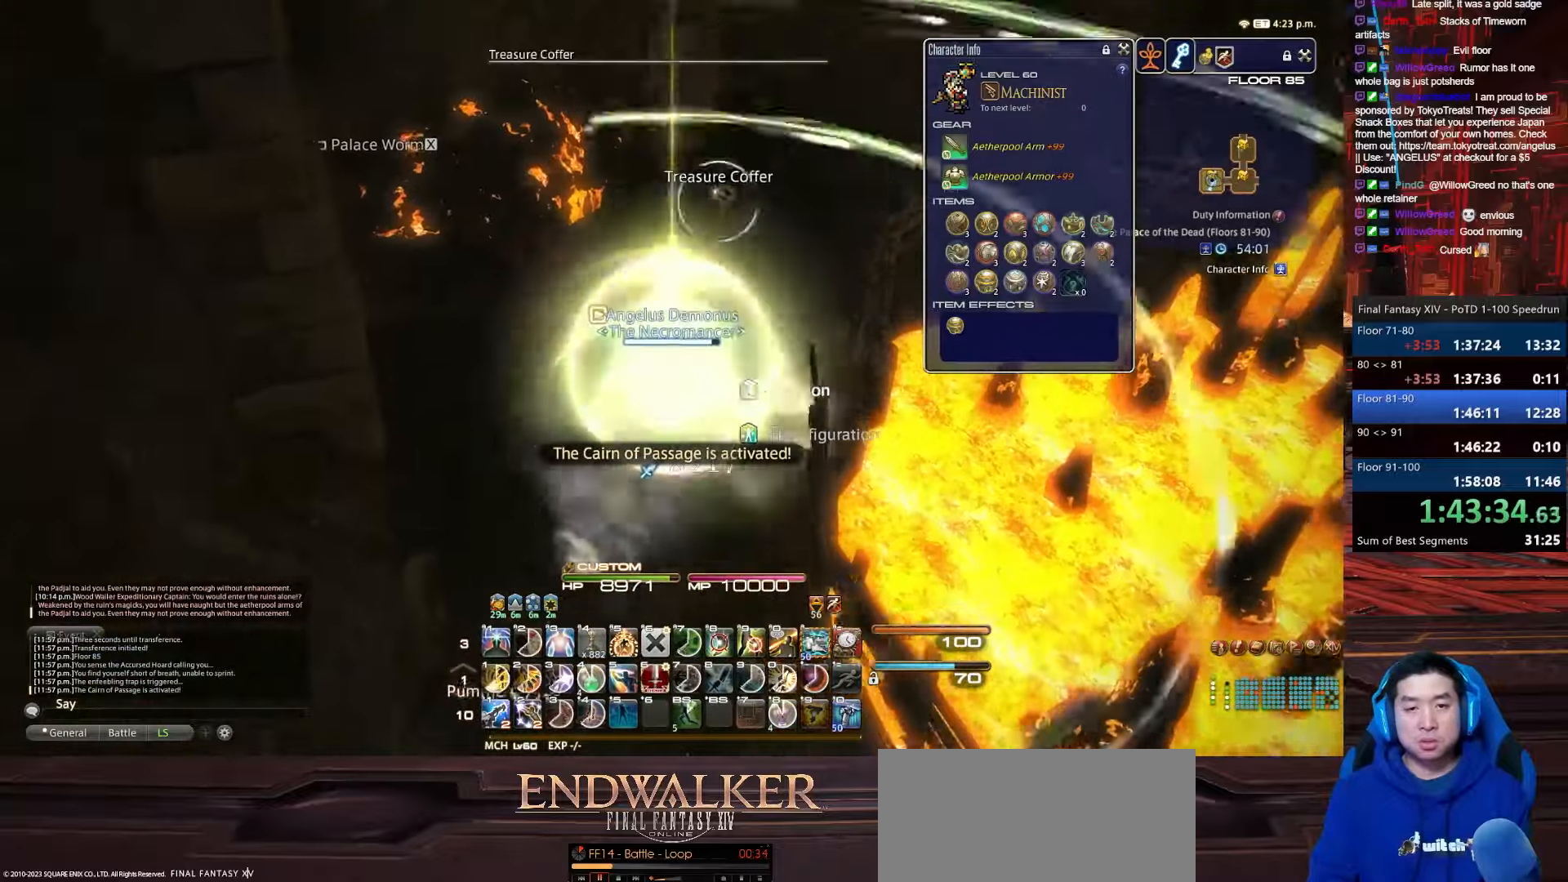
{"keys": ["d", "return", "w"], "events": [[134, "d", "up"], [167, "rbracket", "up"], [267, "e", "up"], [334, "d", "down"]]}
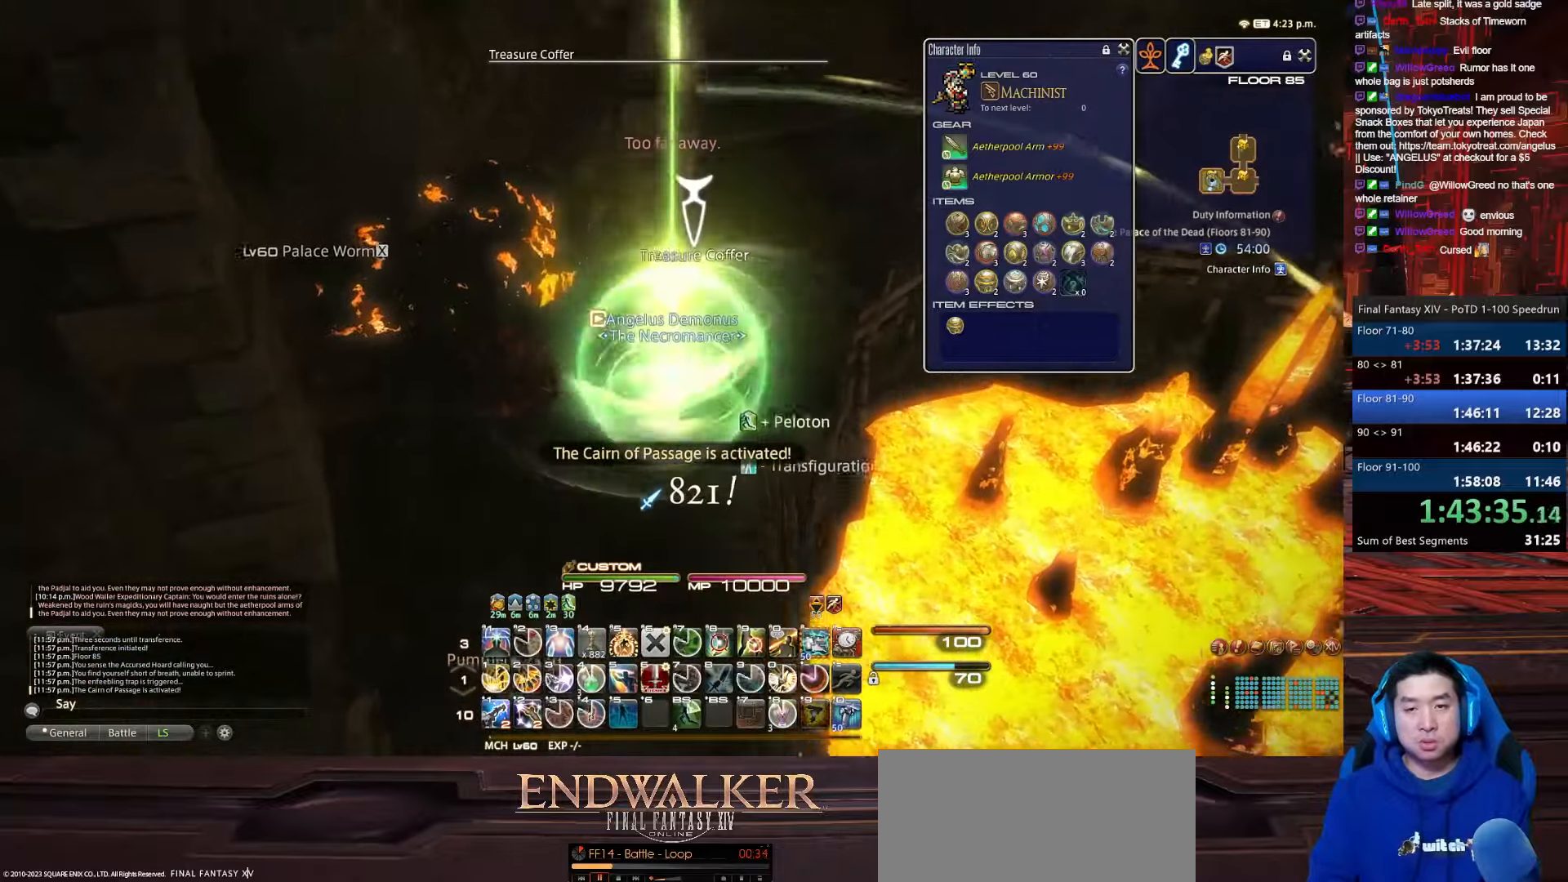
{"keys": ["d", "minus", "rbracket", "w"], "events": [[300, "rbracket", "down"], [467, "return", "up"], [500, "minus", "down"]]}
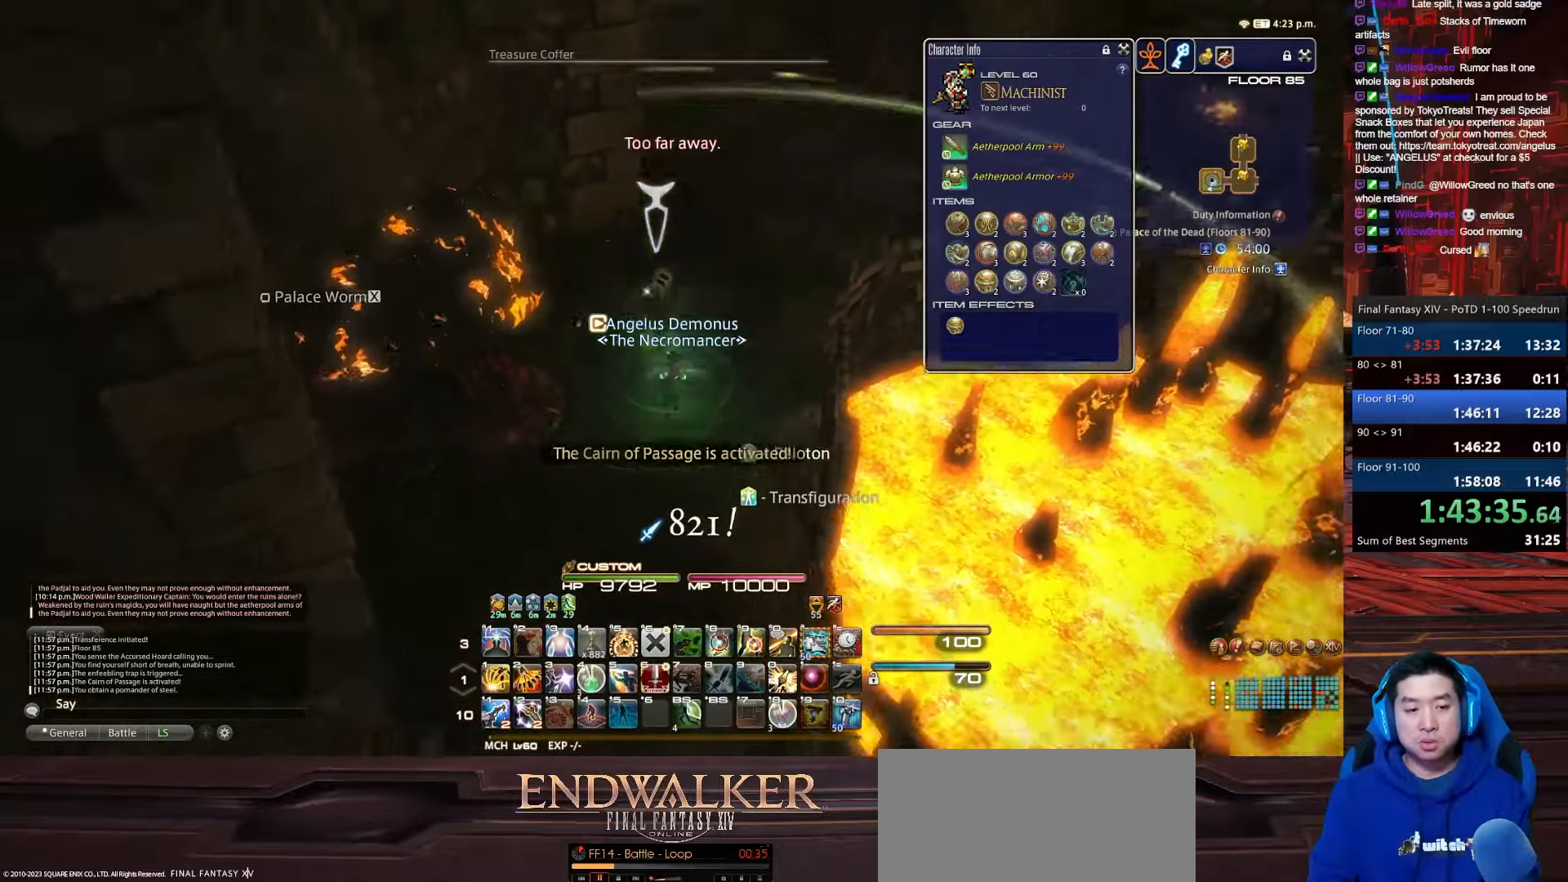
{"keys": ["d", "minus", "rbracket", "w"], "events": [[201, "rbracket", "up"], [434, "rbracket", "down"]]}
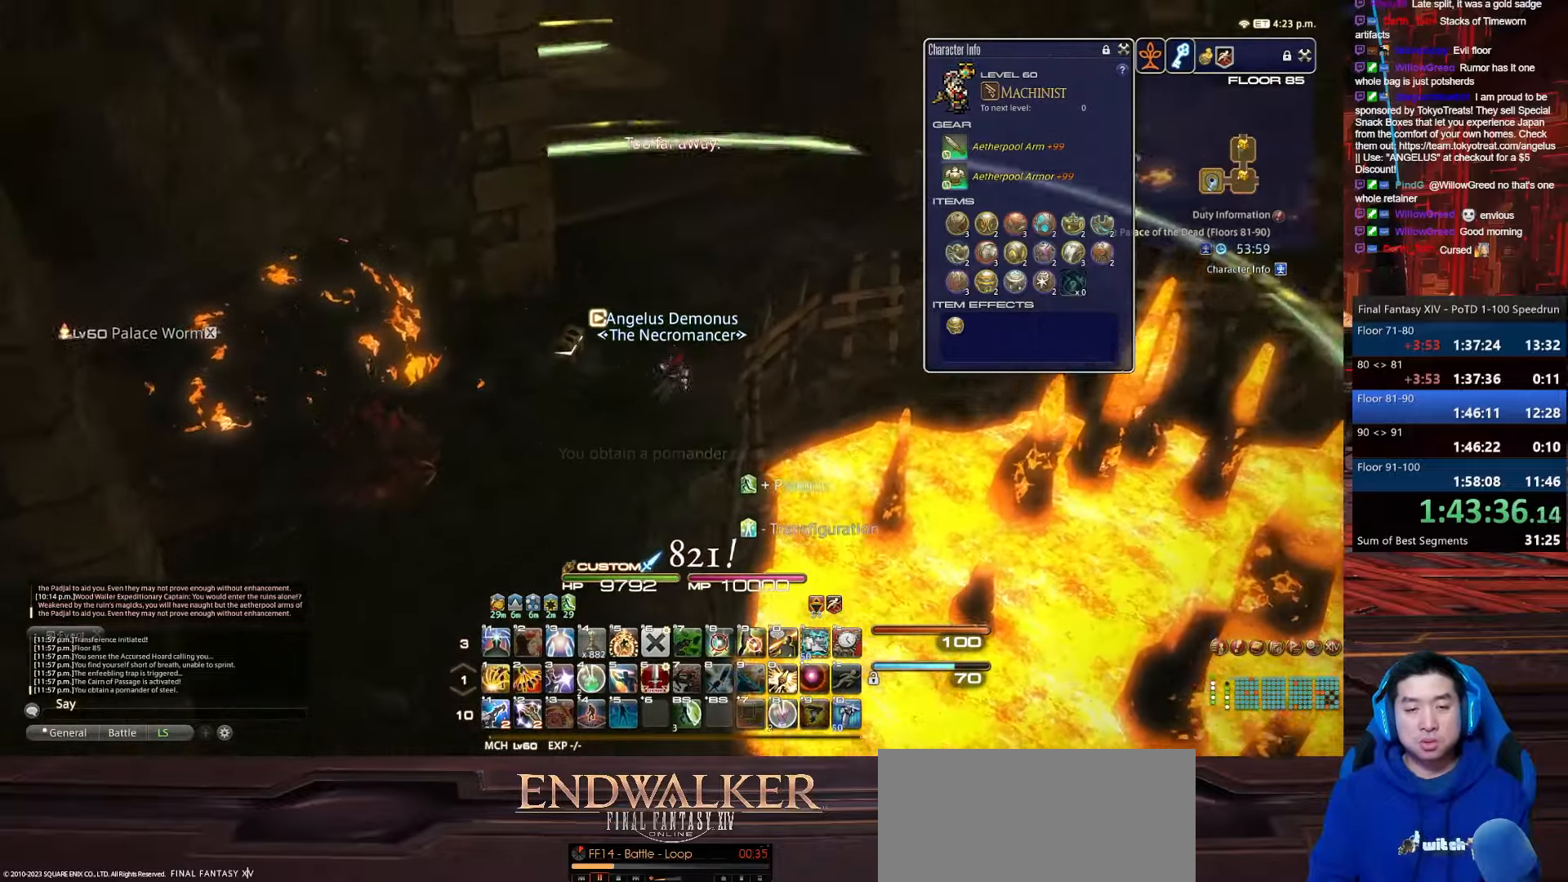
{"keys": ["d", "minus", "rbracket", "w"], "events": []}
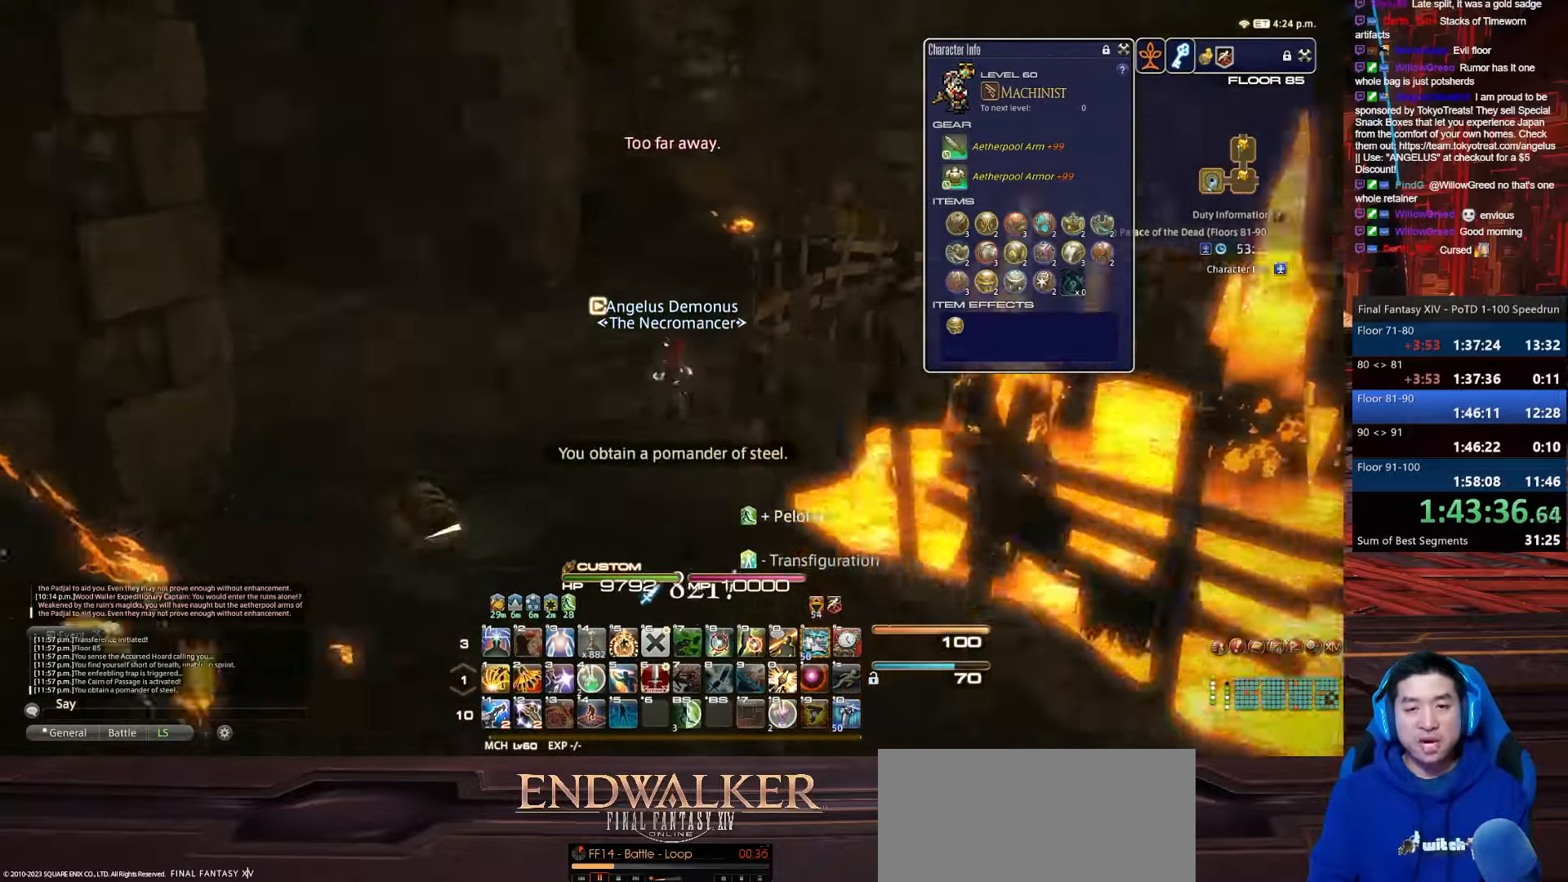
{"keys": ["lbracket", "rbracket", "w"], "events": [[134, "d", "up"], [201, "lbracket", "down"], [201, "minus", "up"]]}
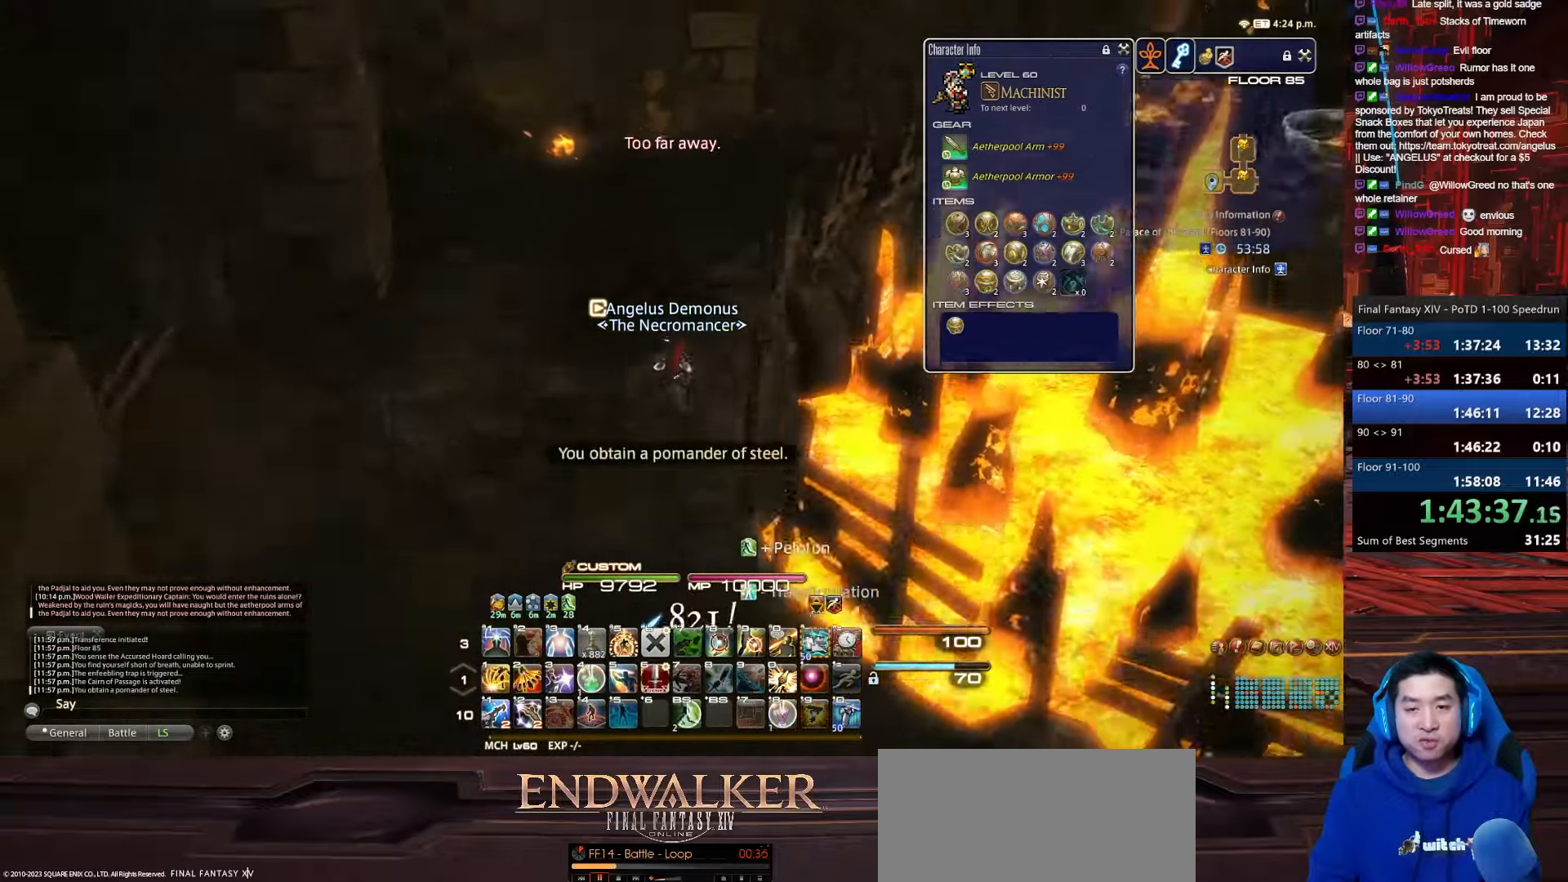
{"keys": ["w"], "events": [[133, "lbracket", "up"], [467, "rbracket", "up"]]}
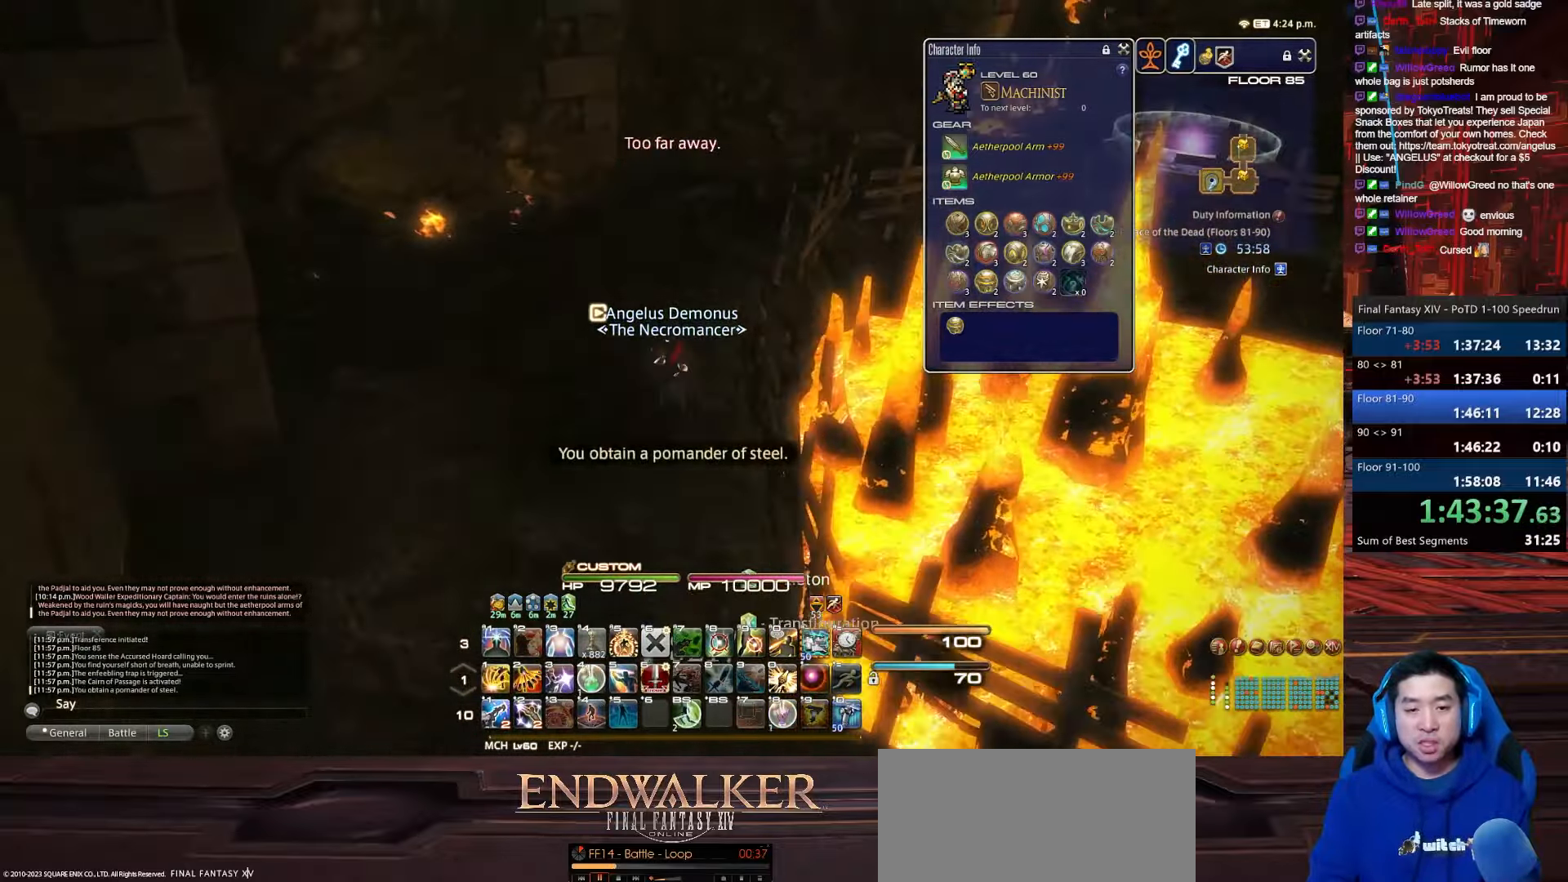
{"keys": ["rbracket", "w"], "events": [[434, "rbracket", "down"]]}
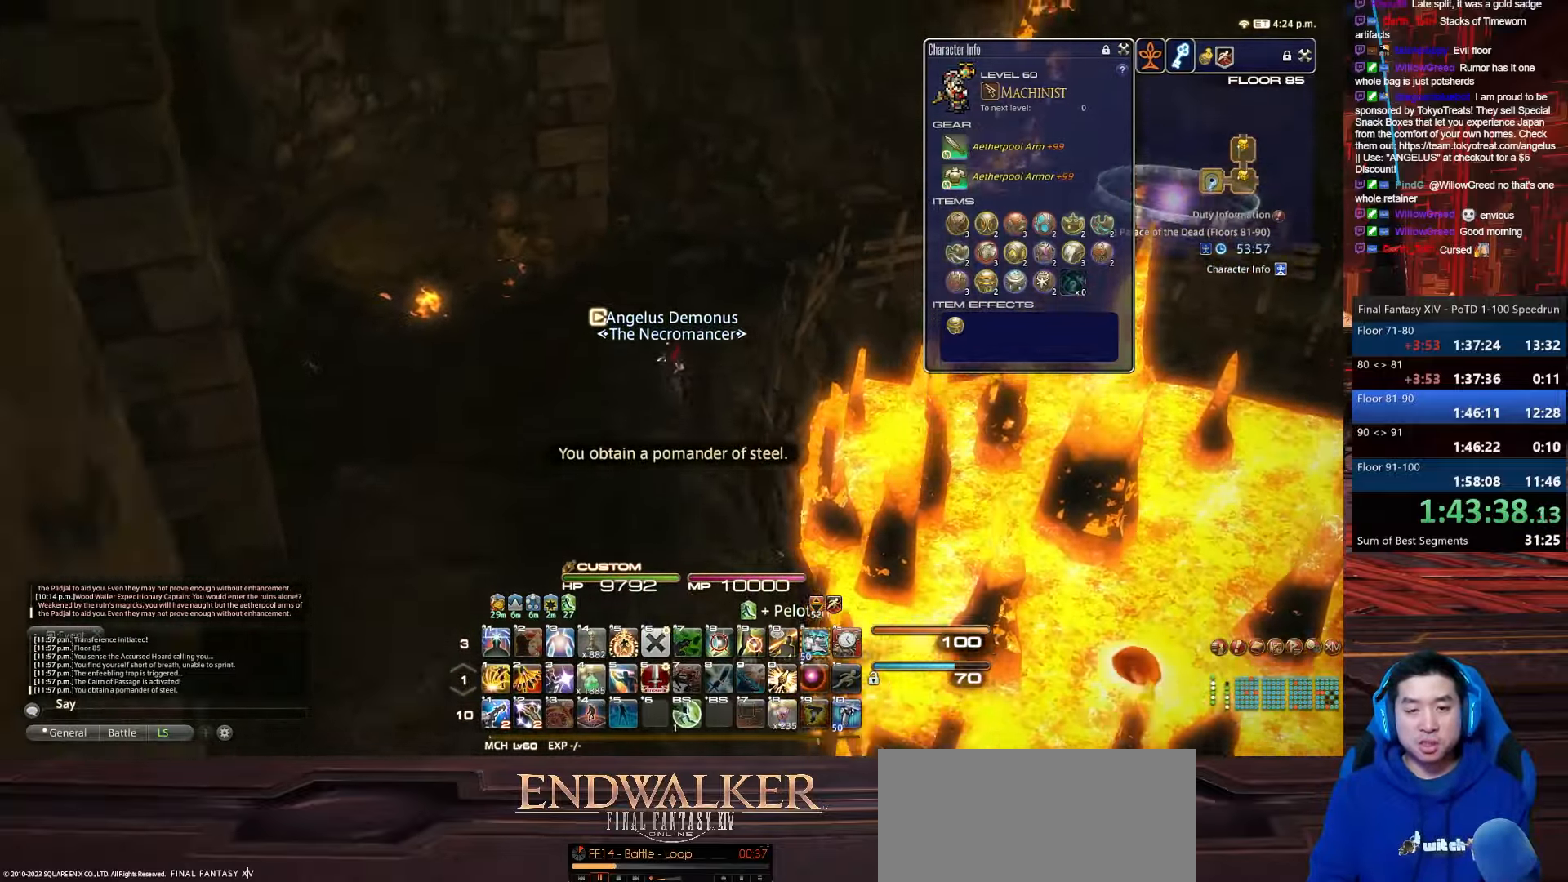
{"keys": ["rbracket", "w"], "events": []}
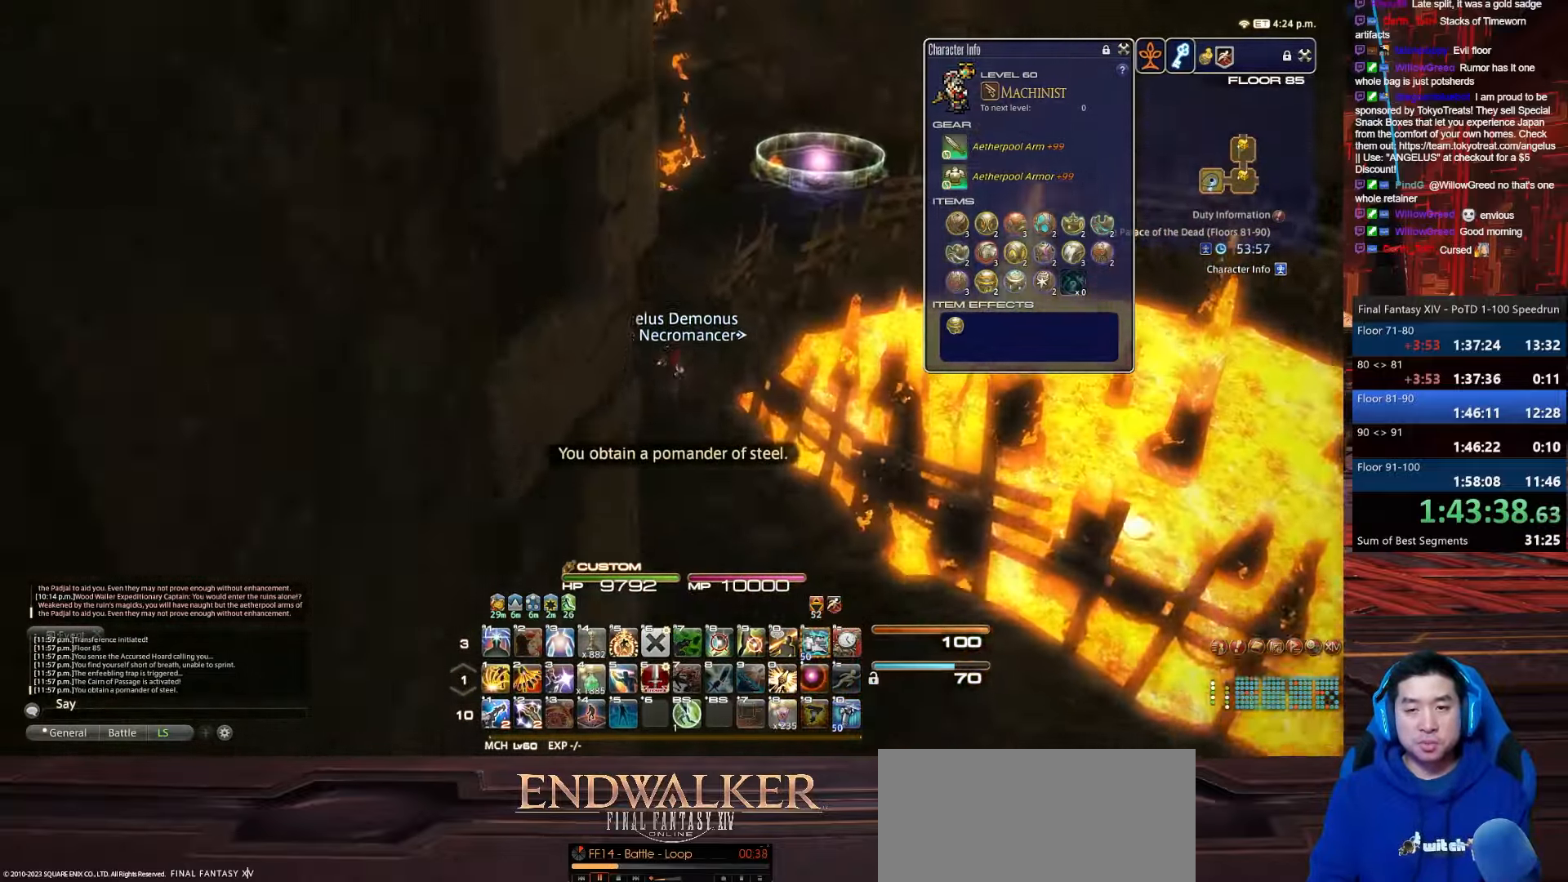
{"keys": ["rbracket", "w"], "events": [[101, "rbracket", "up"], [468, "rbracket", "down"]]}
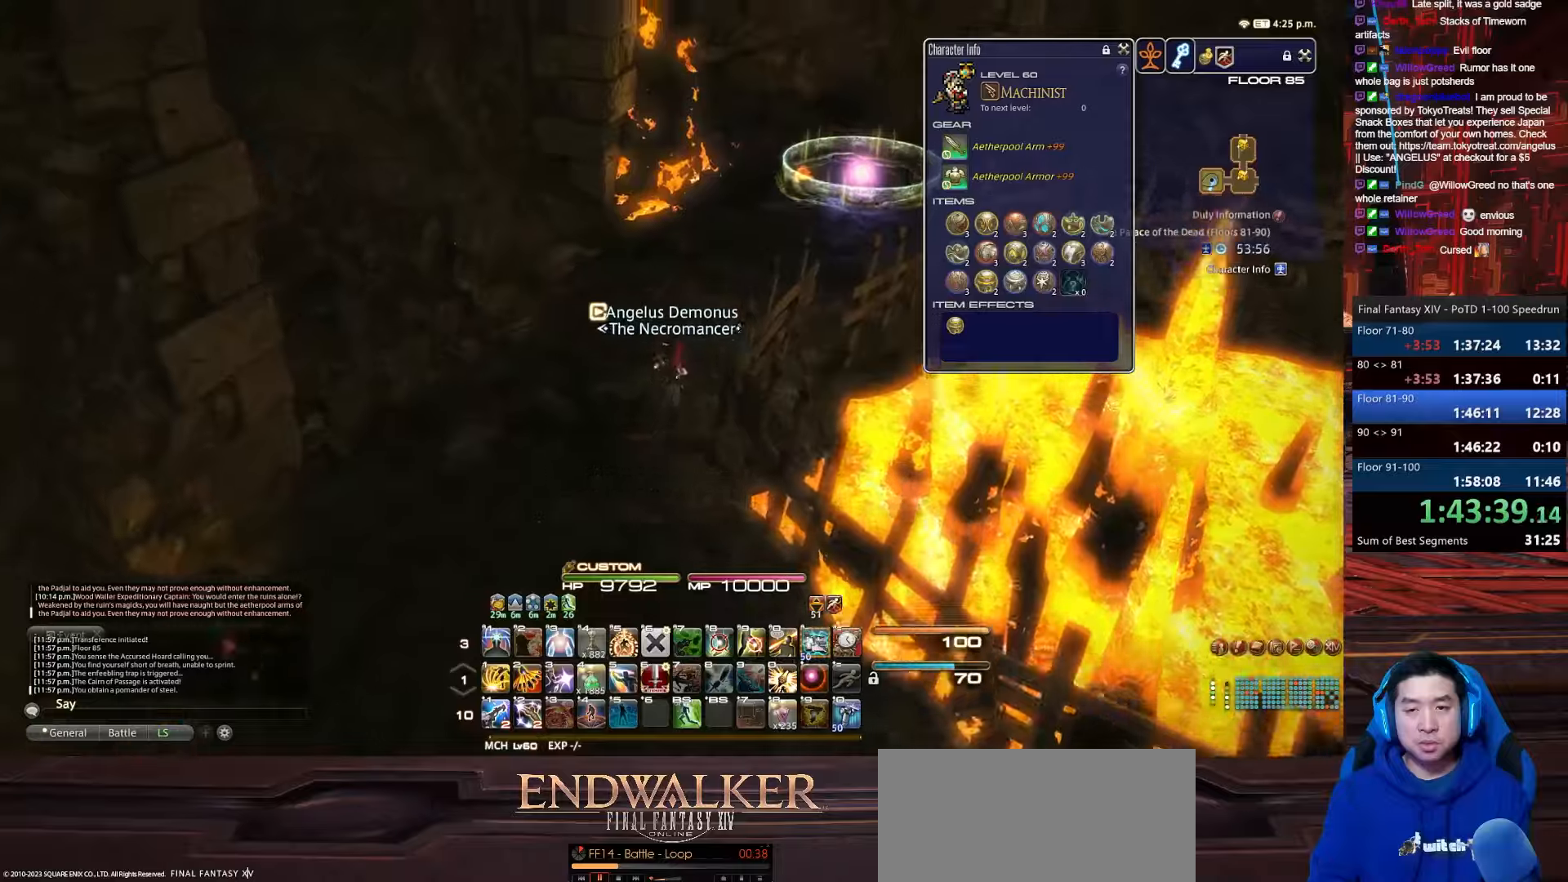
{"keys": ["rbracket", "w"], "events": []}
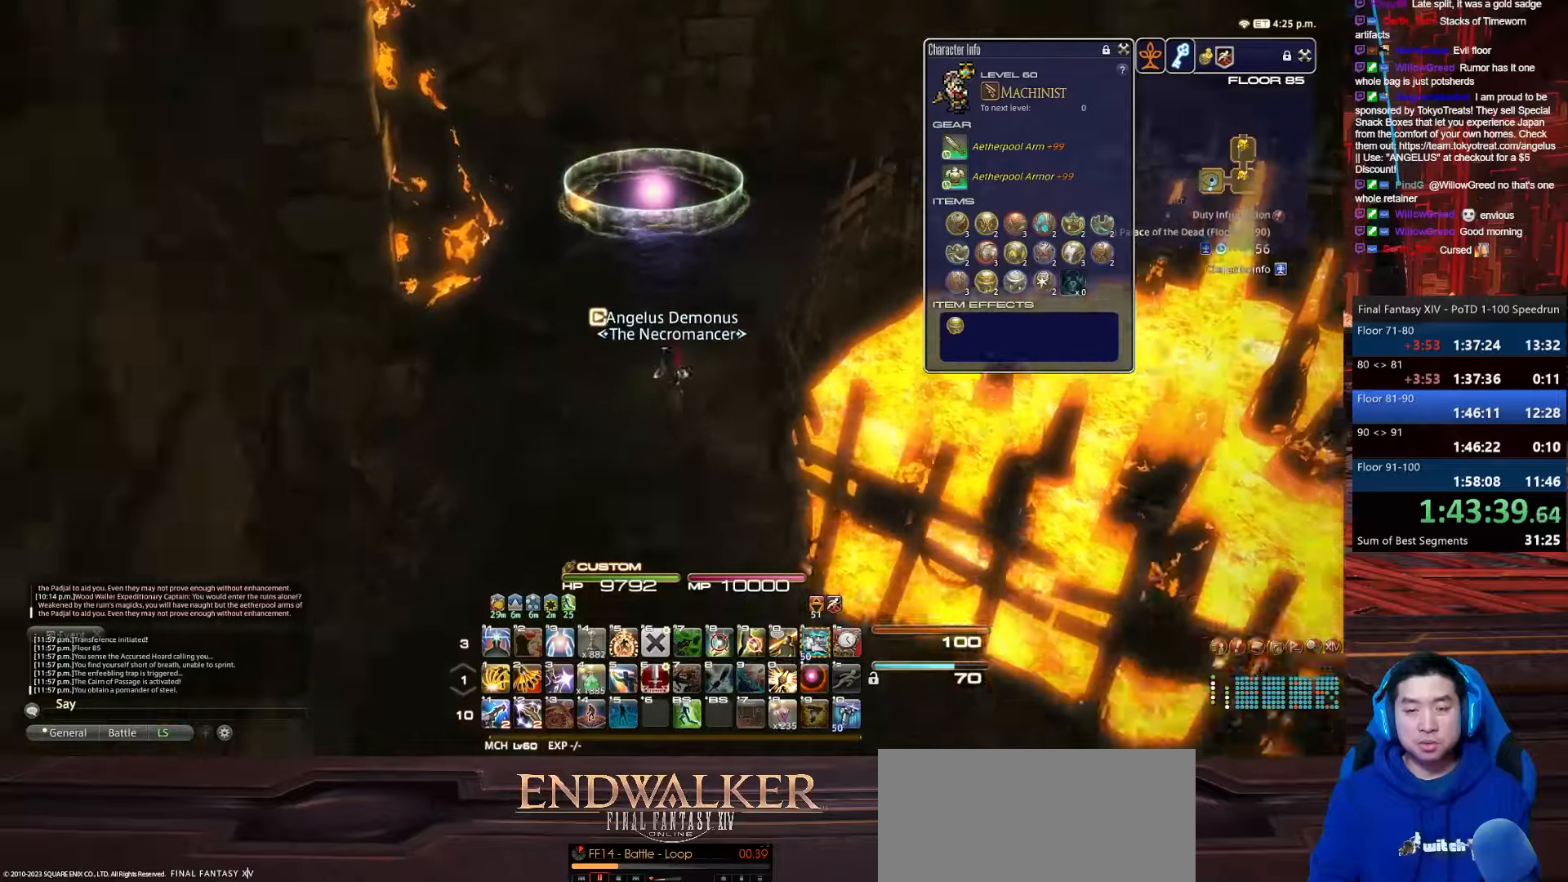
{"keys": ["w"], "events": [[267, "rbracket", "up"]]}
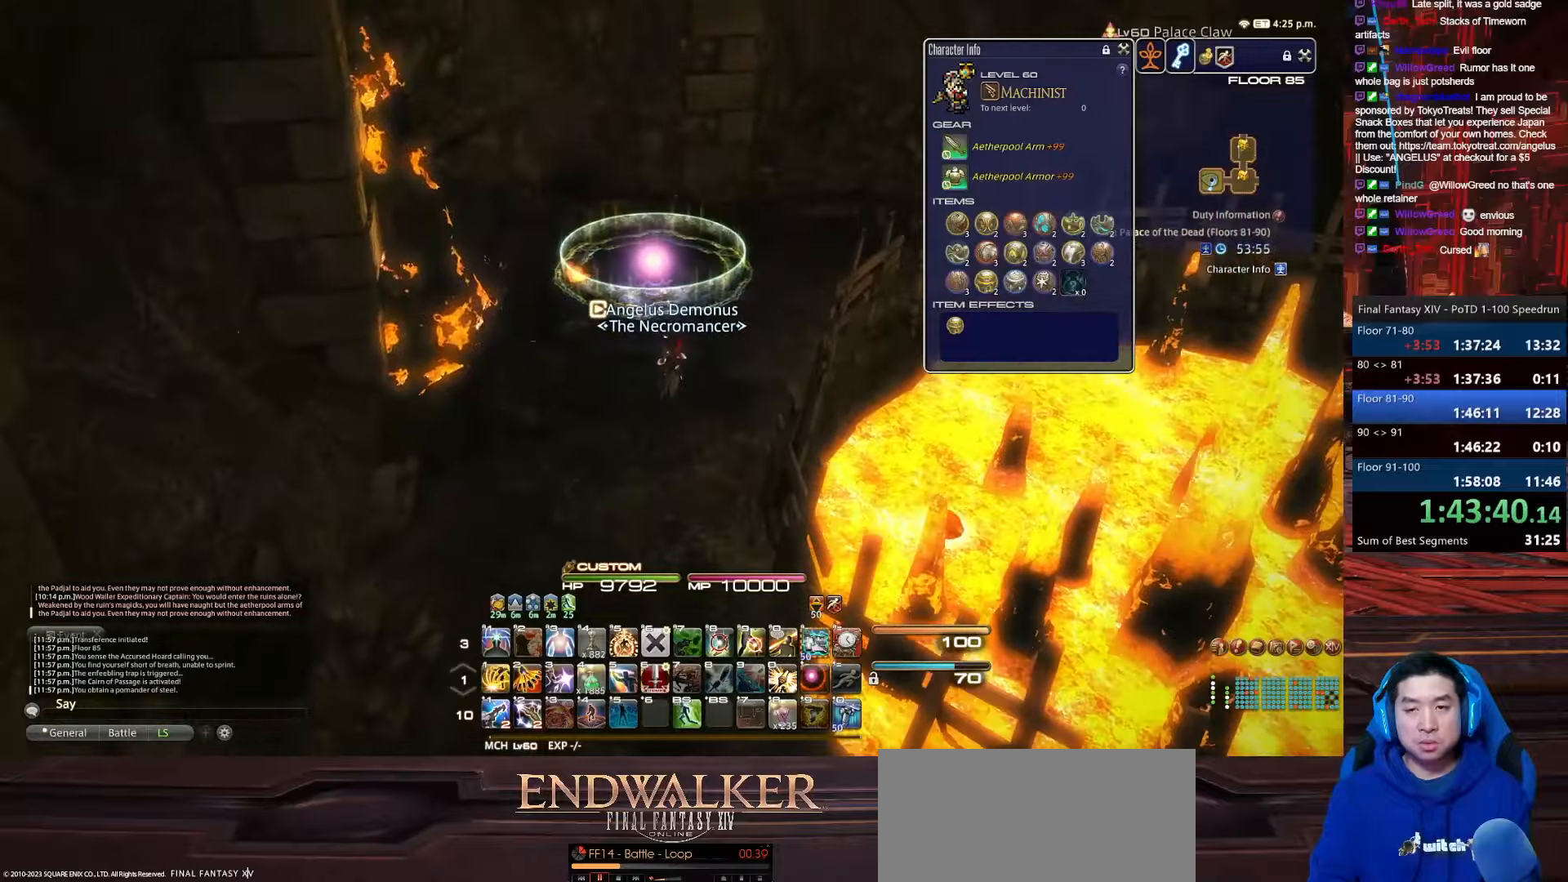
{"keys": ["d", "p", "w"], "events": [[134, "lbracket", "down"], [234, "p", "down"], [401, "d", "down"], [434, "lbracket", "up"]]}
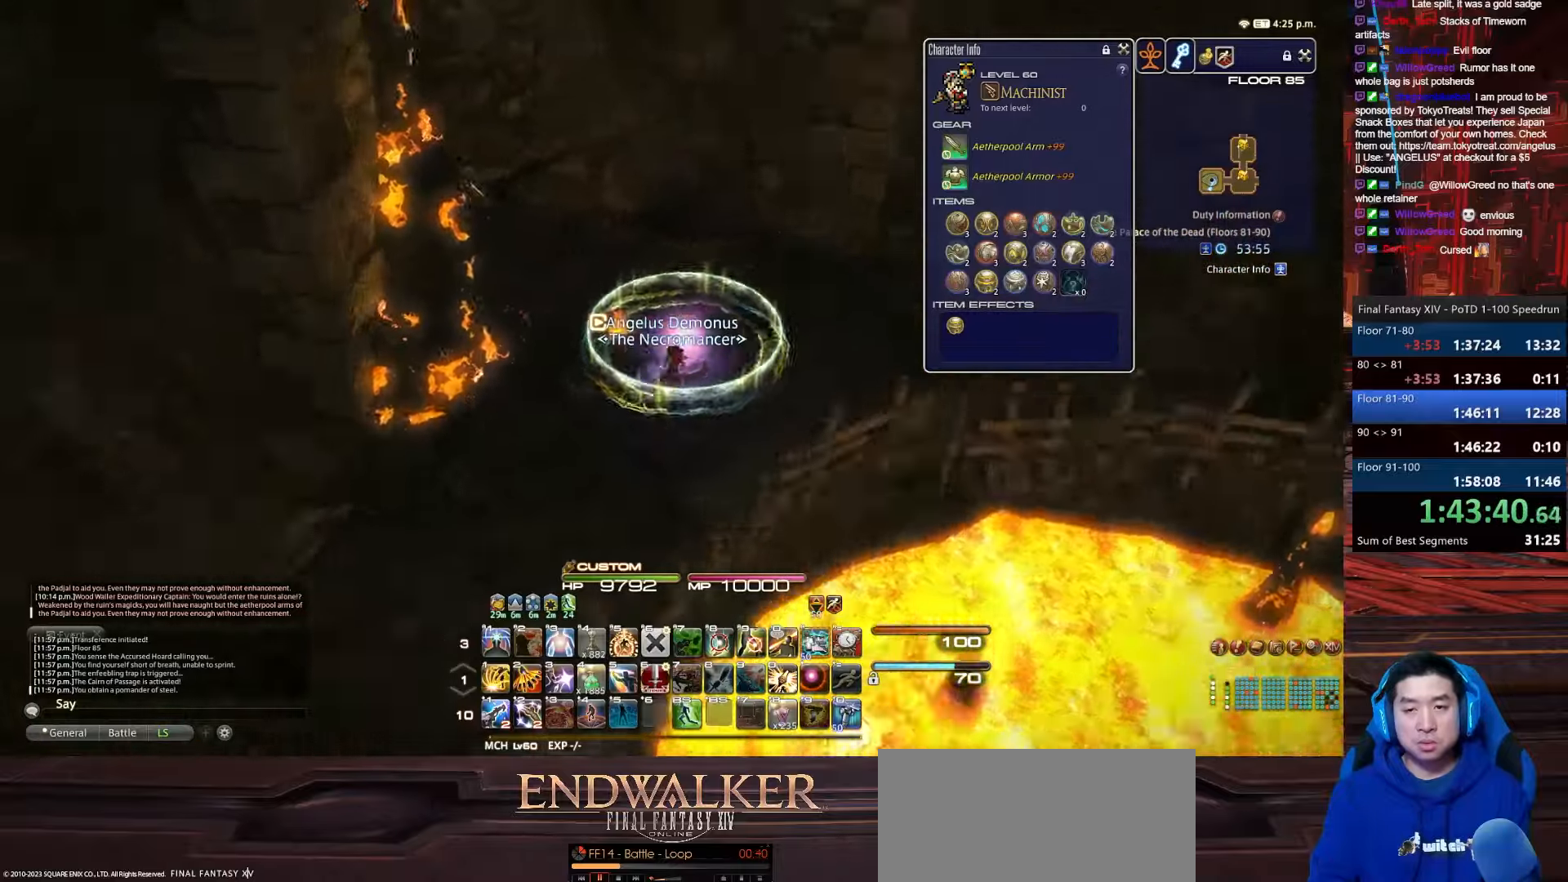
{"keys": ["p"], "events": [[300, "d", "up"], [367, "w", "up"]]}
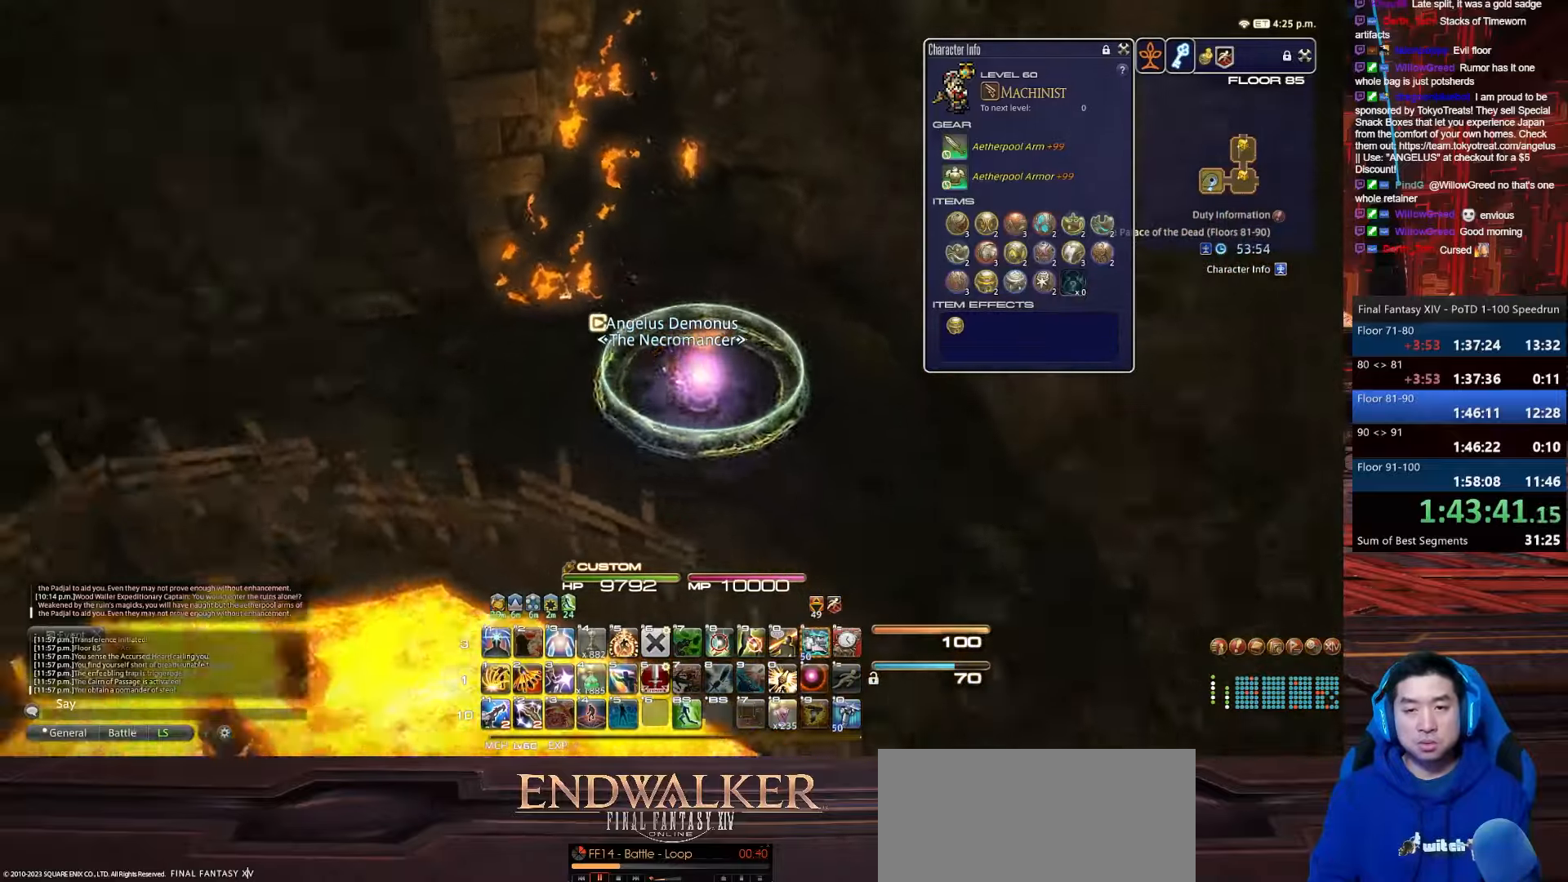
{"keys": ["a", "p"], "events": [[467, "a", "down"]]}
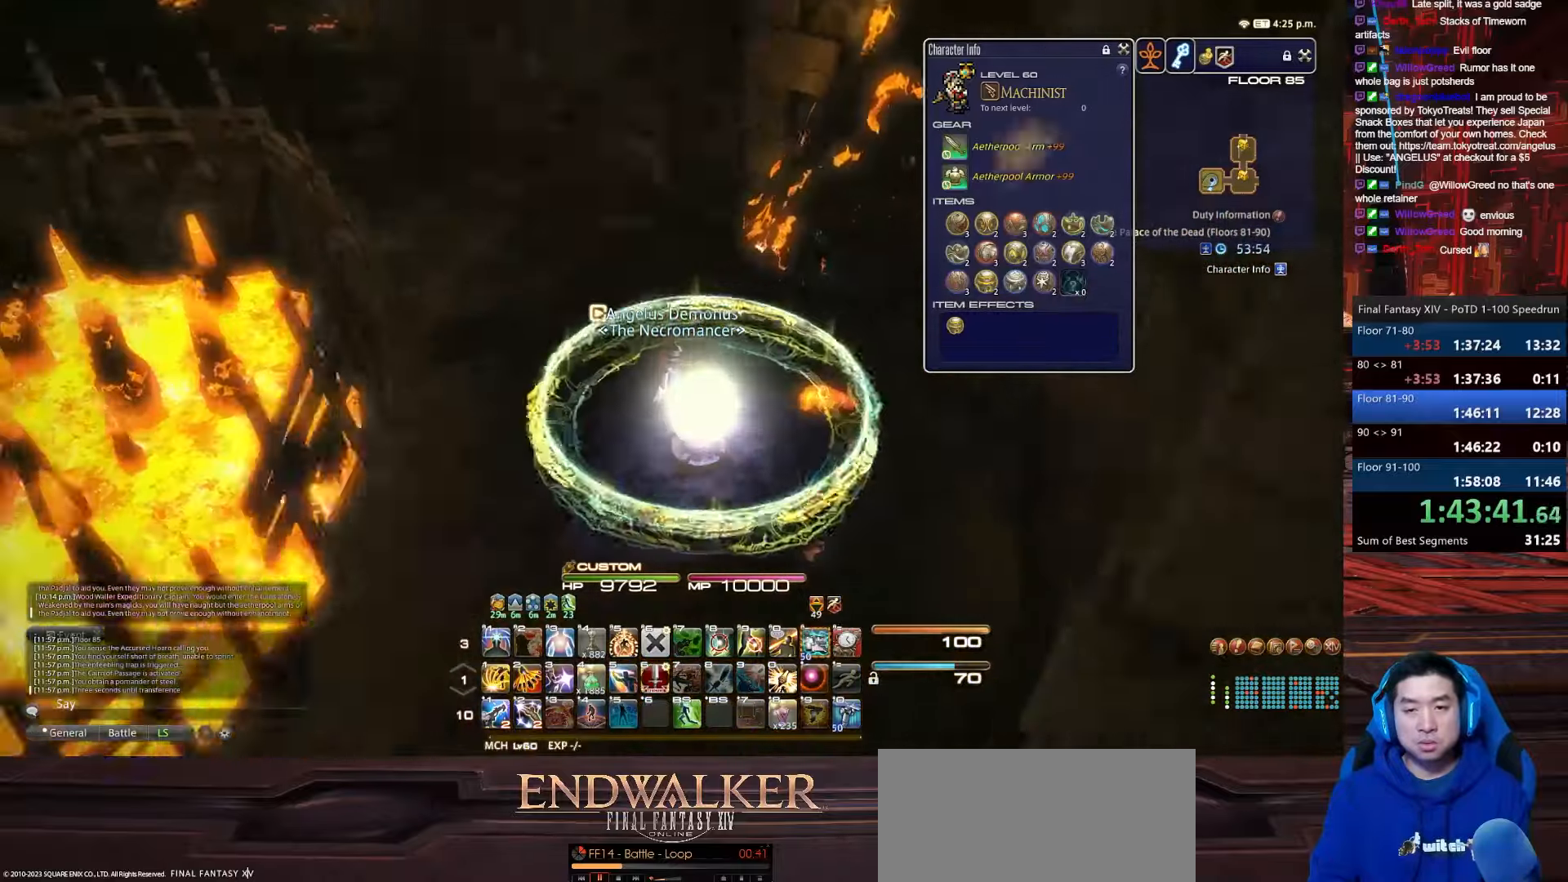
{"keys": ["minus", "p"], "events": [[367, "a", "up"], [400, "minus", "down"]]}
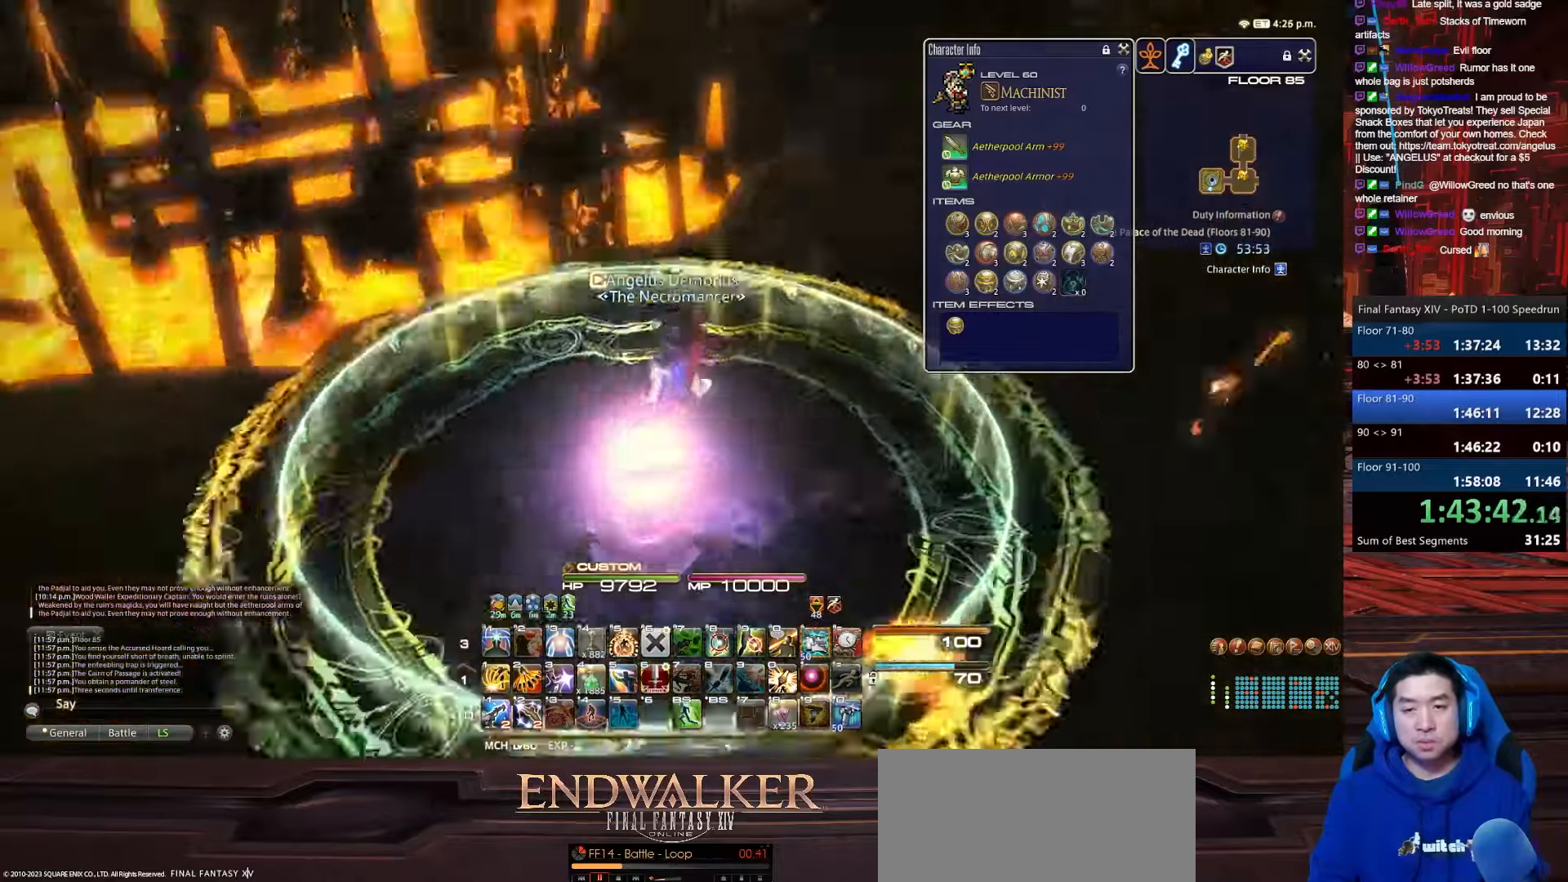
{"keys": ["minus", "p"], "events": []}
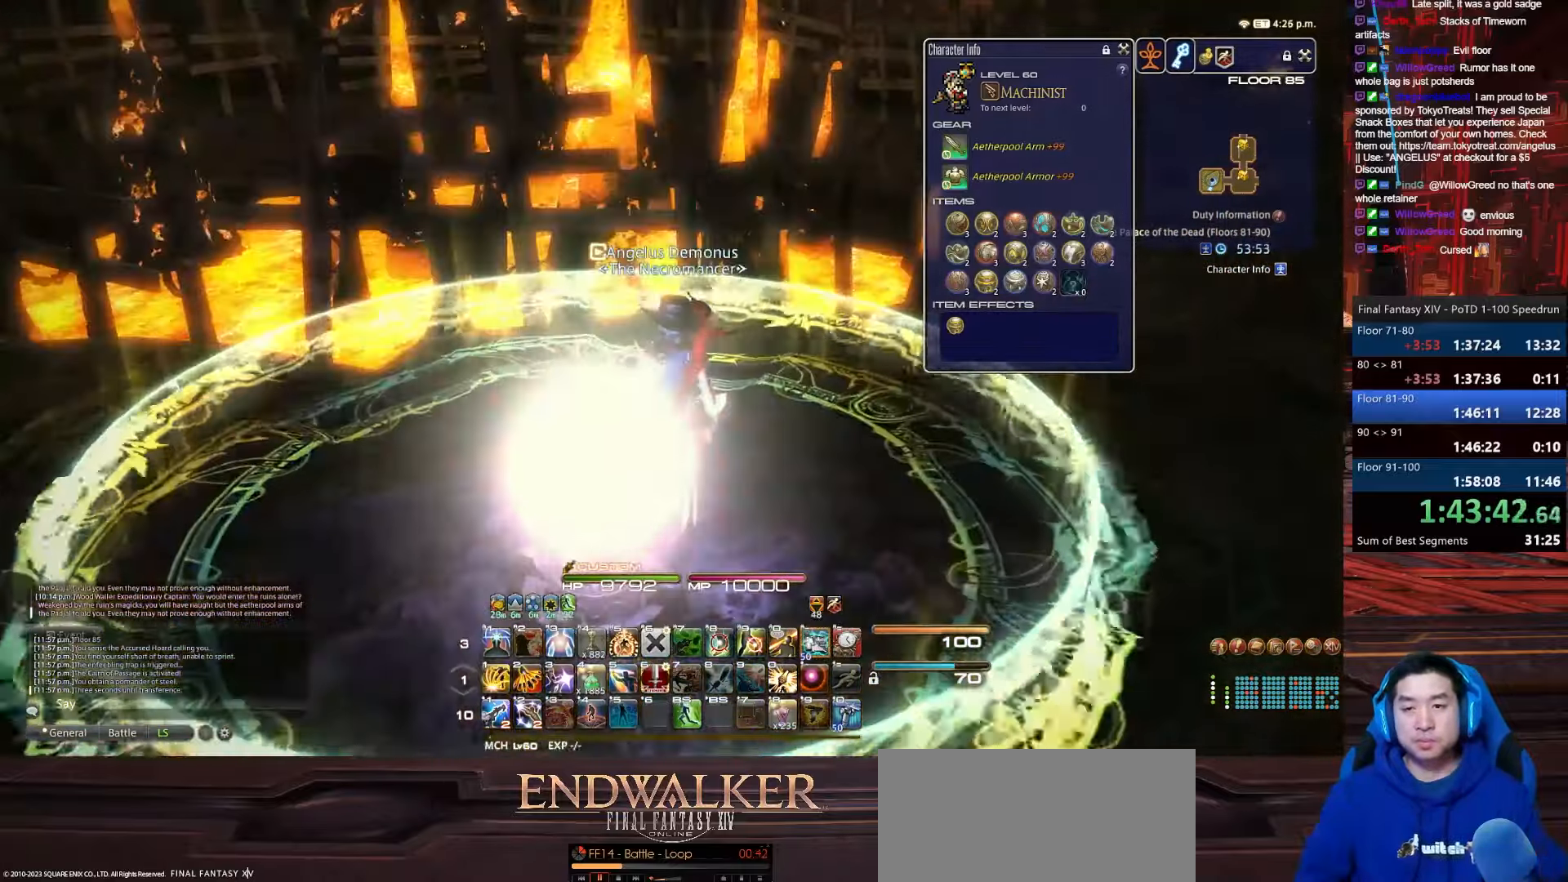
{"keys": [], "events": [[33, "minus", "up"], [100, "p", "up"]]}